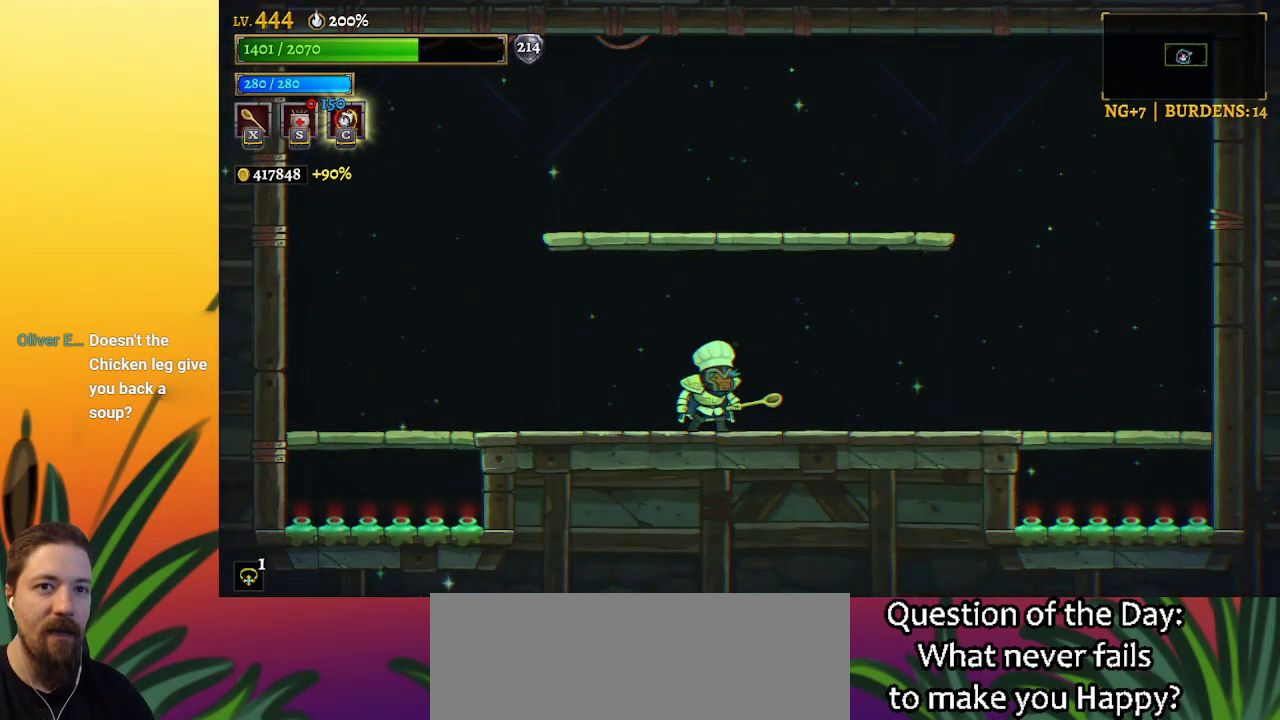
Gameplay with keyboard; each line is a JSON object with the keys held at the frame after it. "events" lists presses ("down") and releases ("up") of "a", "c", "d", "down", "left", "right", "s", "up", "x" and "z" between this image and that frame as [ms after this image, input, new state], when the widget could be followed in between. No other keys are recorded. Mouse input is not recorded.
{"keys": [], "events": [[334, "left", "down"], [467, "left", "up"]]}
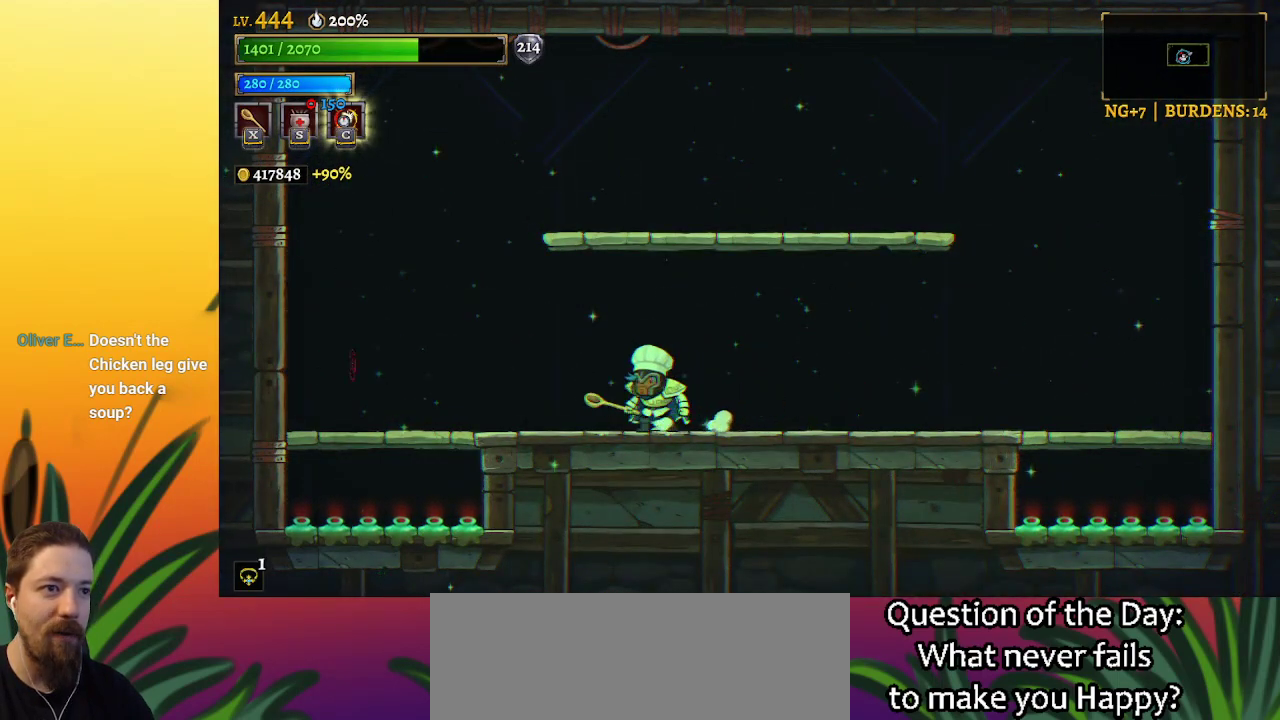
{"keys": ["left"], "events": [[50, "right", "down"], [150, "right", "up"], [484, "left", "down"]]}
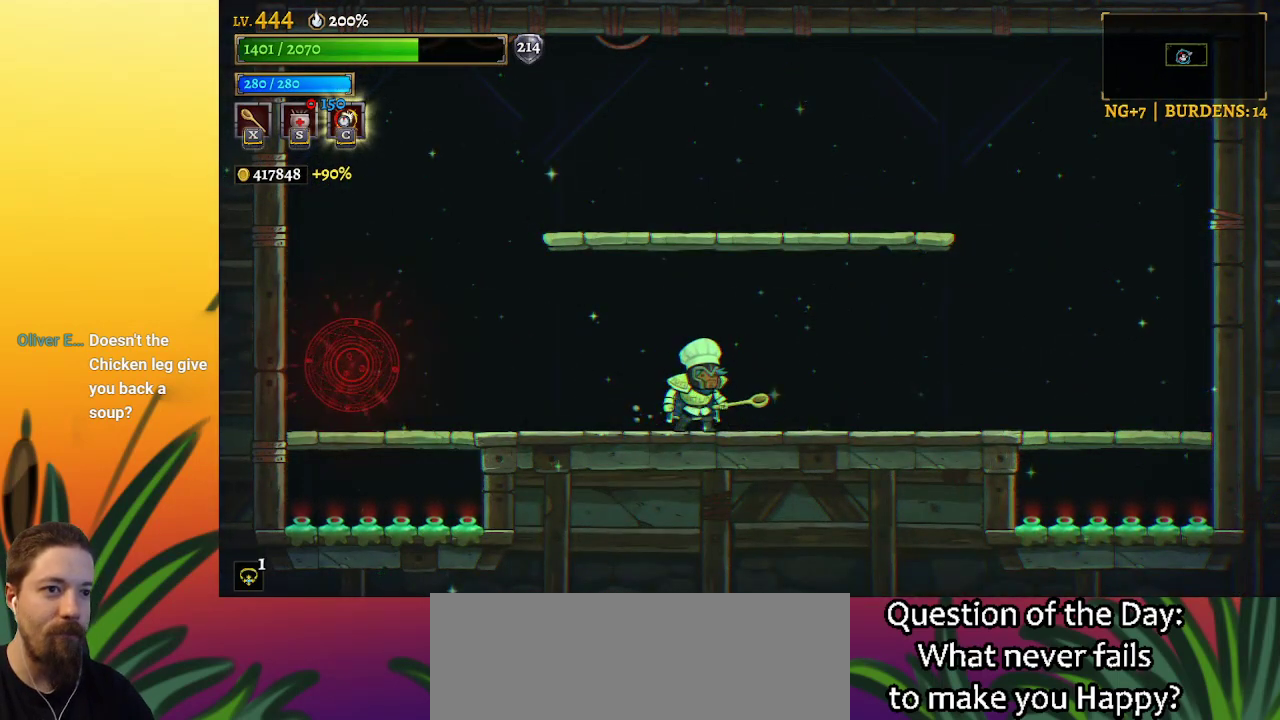
{"keys": ["right"], "events": [[84, "left", "up"], [117, "x", "down"], [167, "x", "up"], [217, "right", "down"]]}
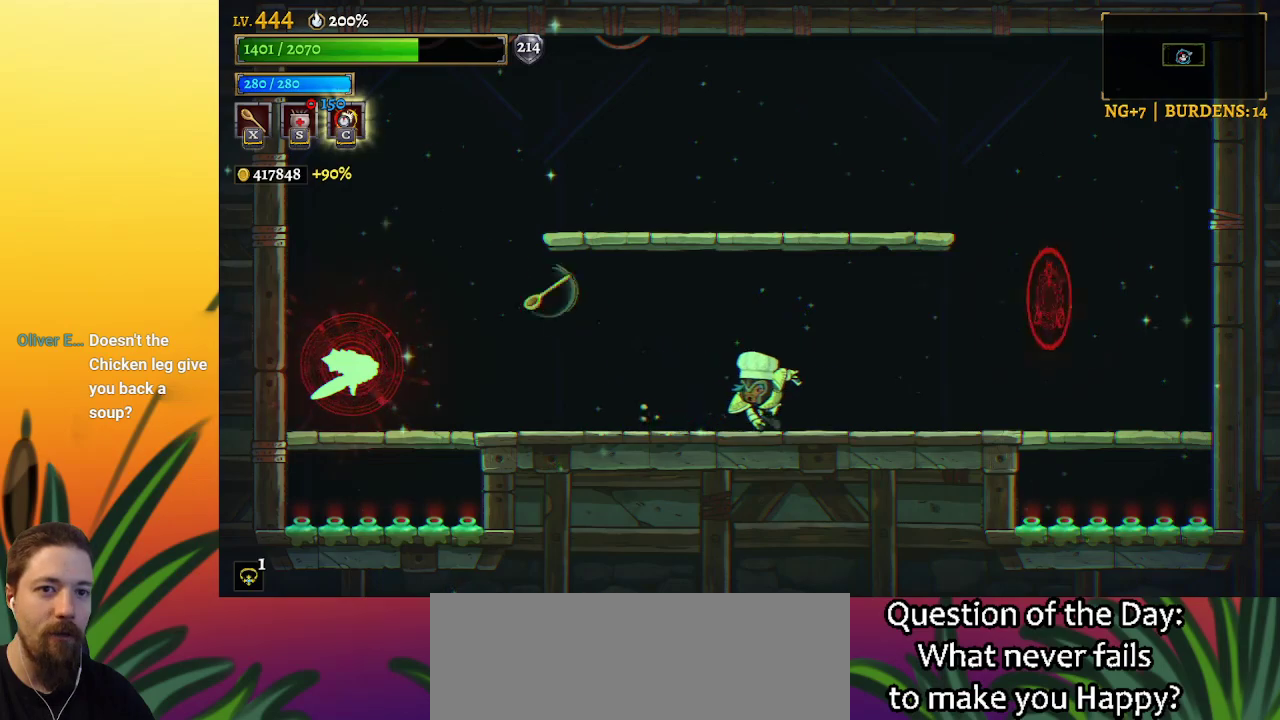
{"keys": [], "events": [[234, "right", "up"], [284, "left", "down"], [384, "x", "down"], [417, "x", "up"], [467, "left", "up"]]}
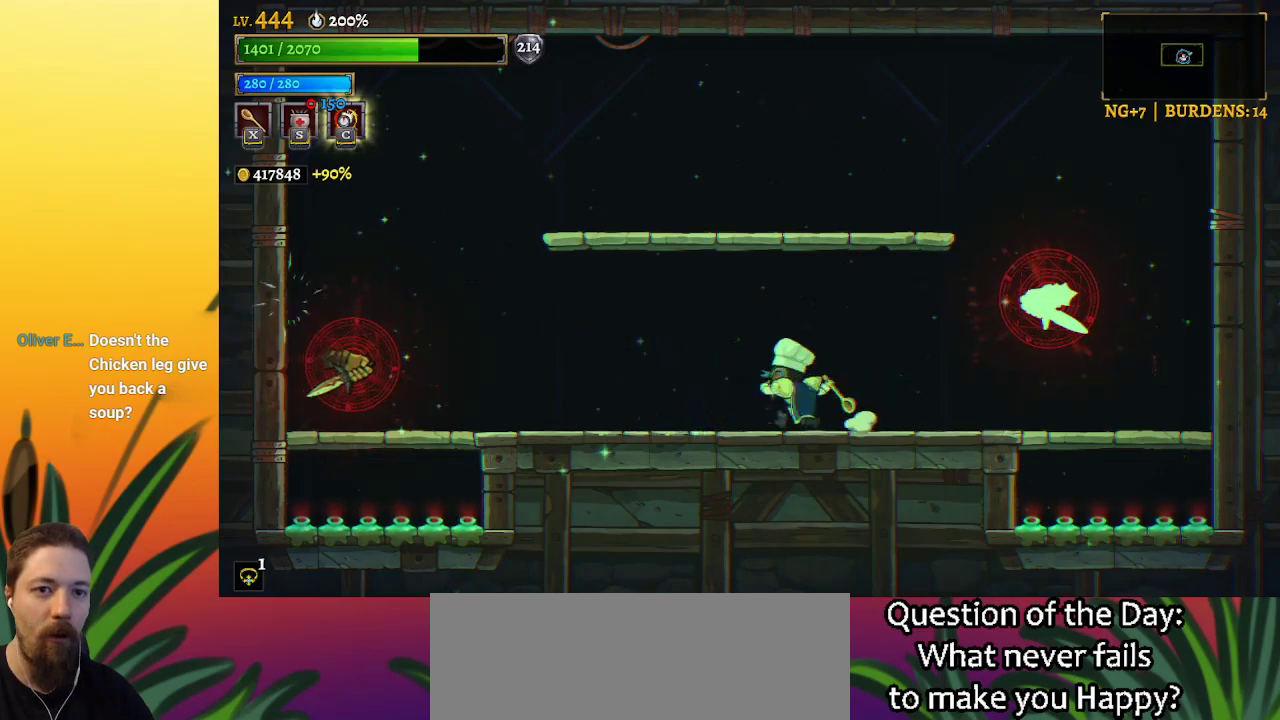
{"keys": ["left"], "events": [[400, "left", "down"]]}
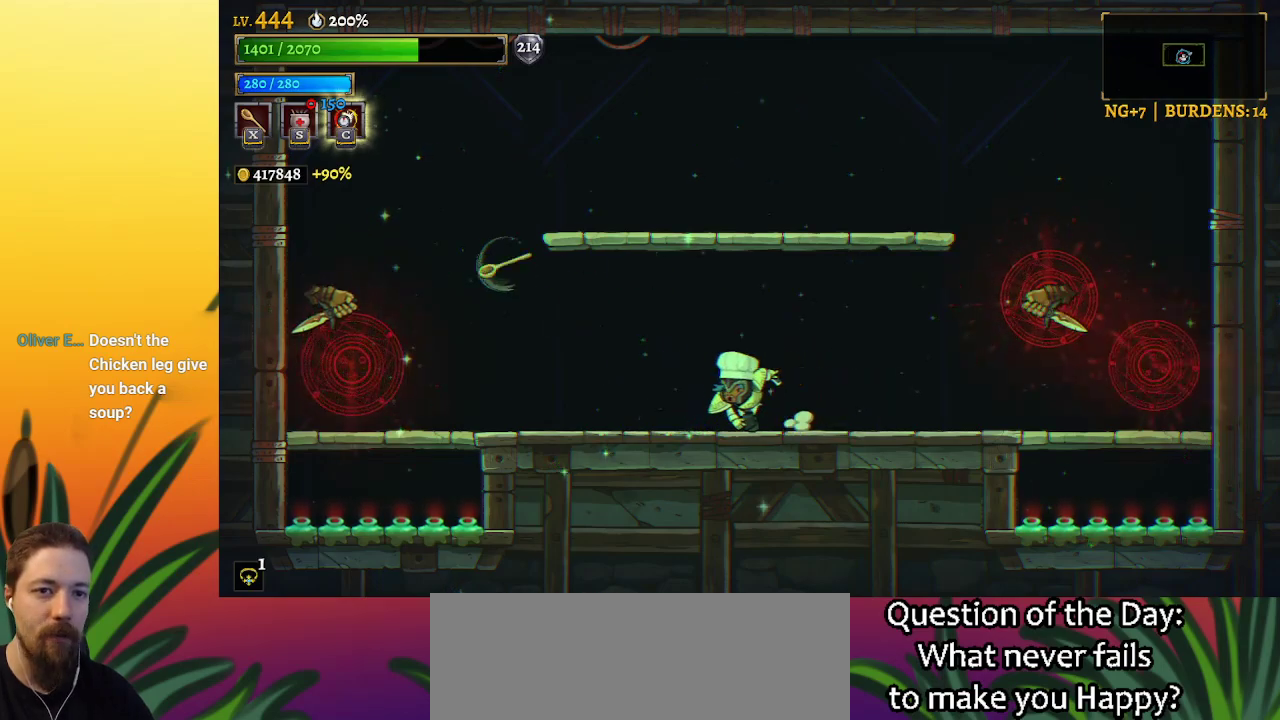
{"keys": ["left"], "events": [[317, "left", "up"], [467, "left", "down"]]}
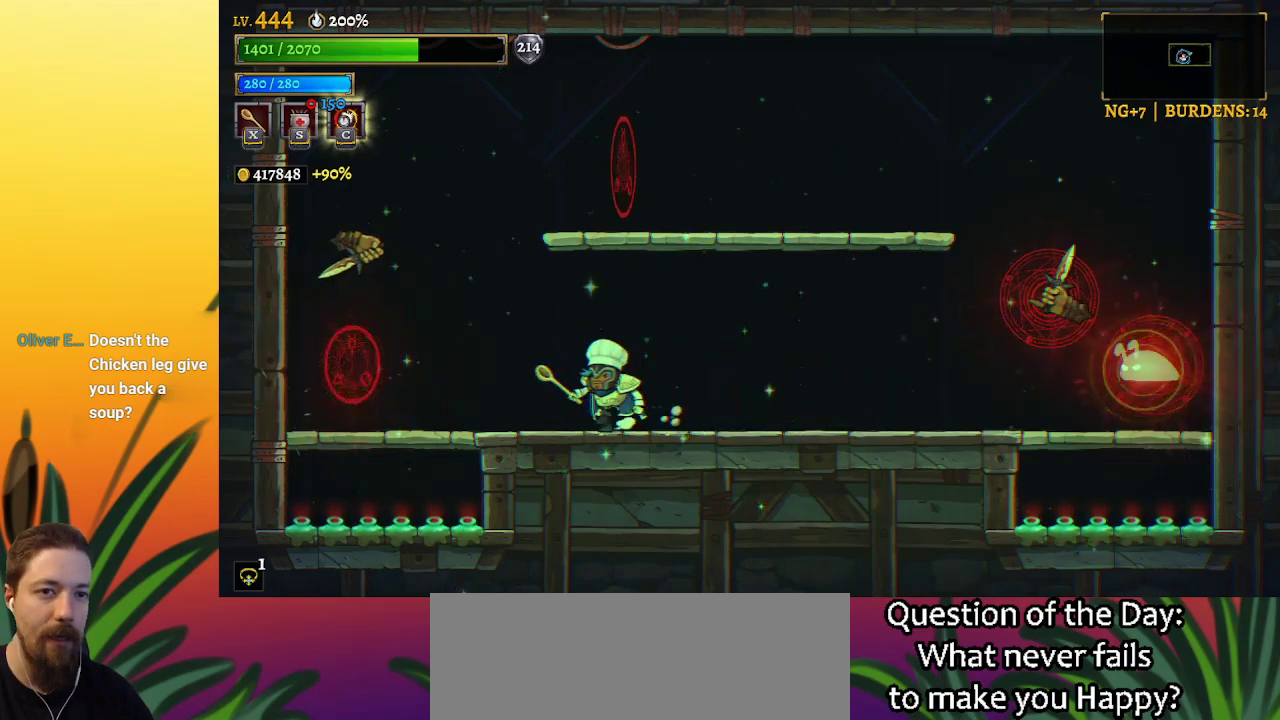
{"keys": [], "events": [[150, "left", "up"], [200, "x", "down"], [200, "z", "down"], [234, "z", "up"], [284, "x", "up"]]}
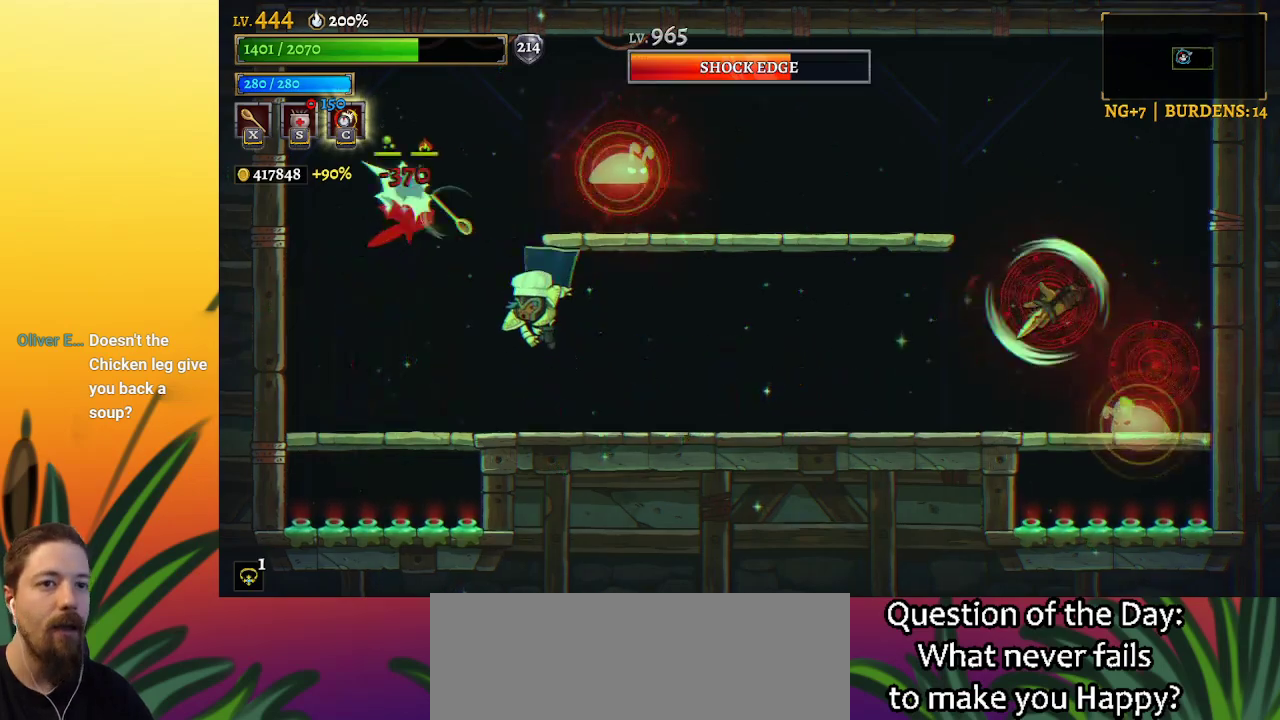
{"keys": ["right", "x"], "events": [[217, "right", "down"], [450, "x", "down"]]}
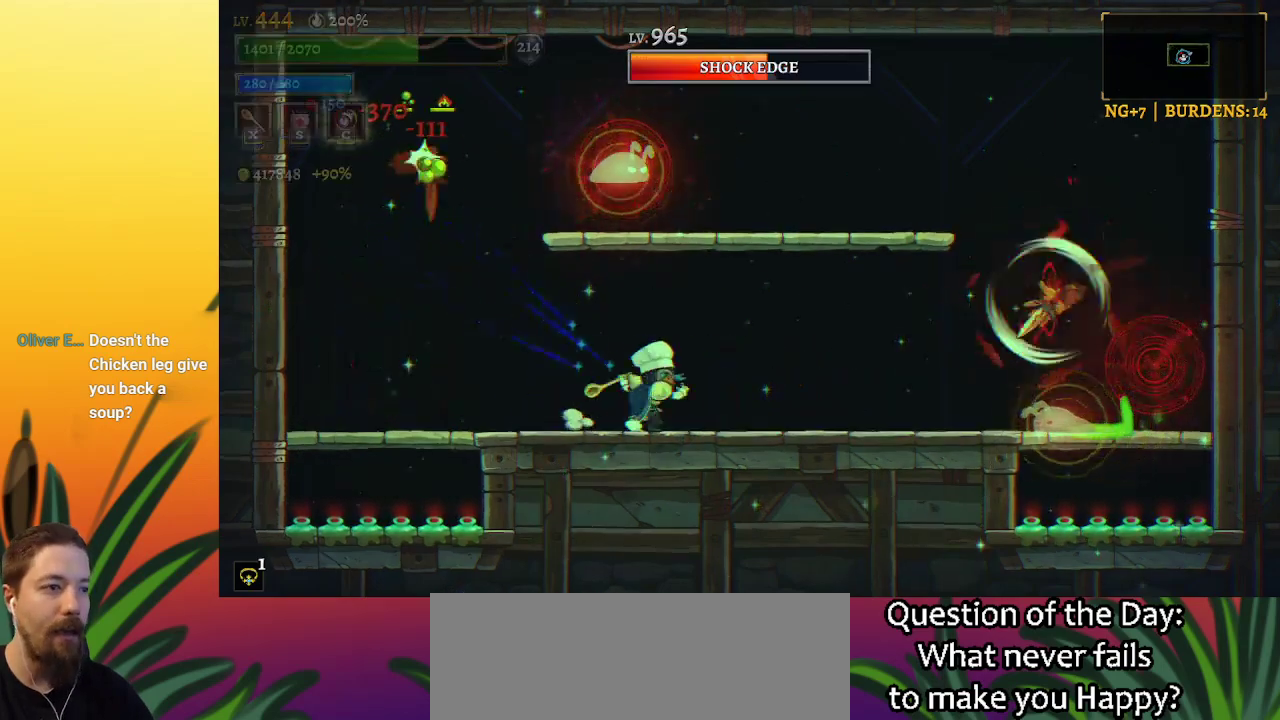
{"keys": [], "events": [[34, "x", "up"], [117, "right", "up"], [167, "left", "down"], [450, "left", "up"]]}
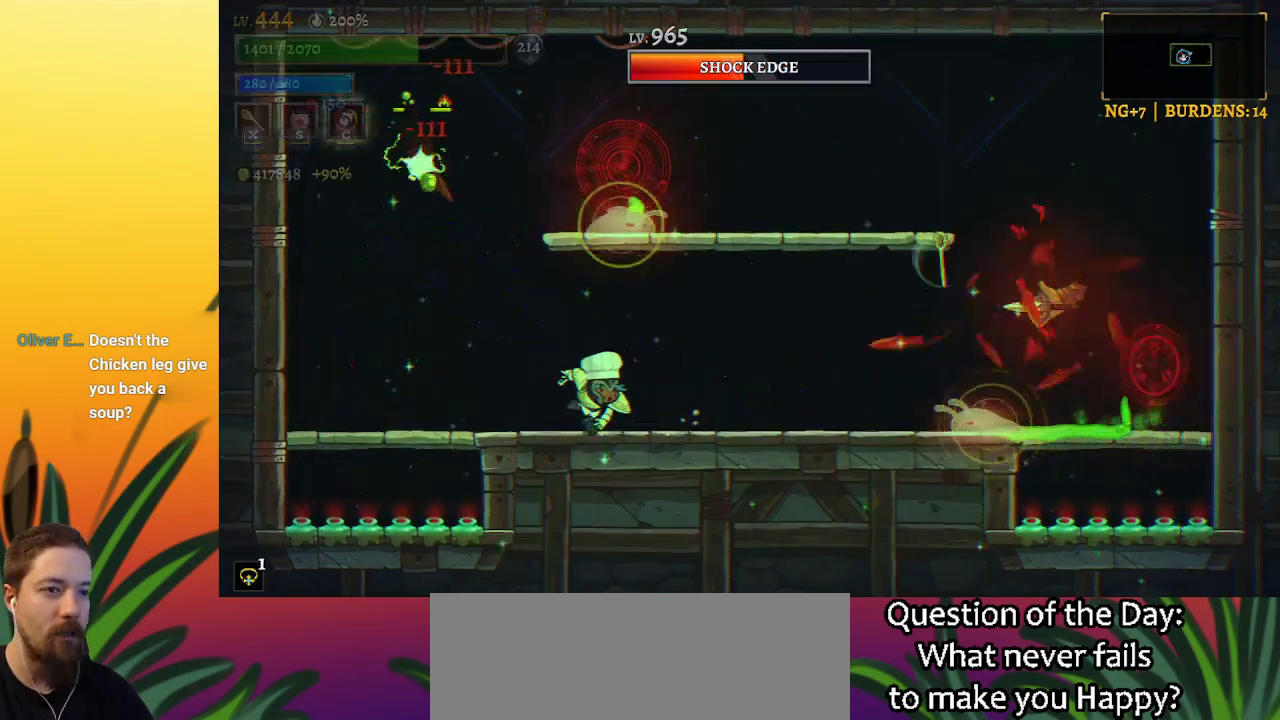
{"keys": ["left"], "events": [[134, "left", "down"]]}
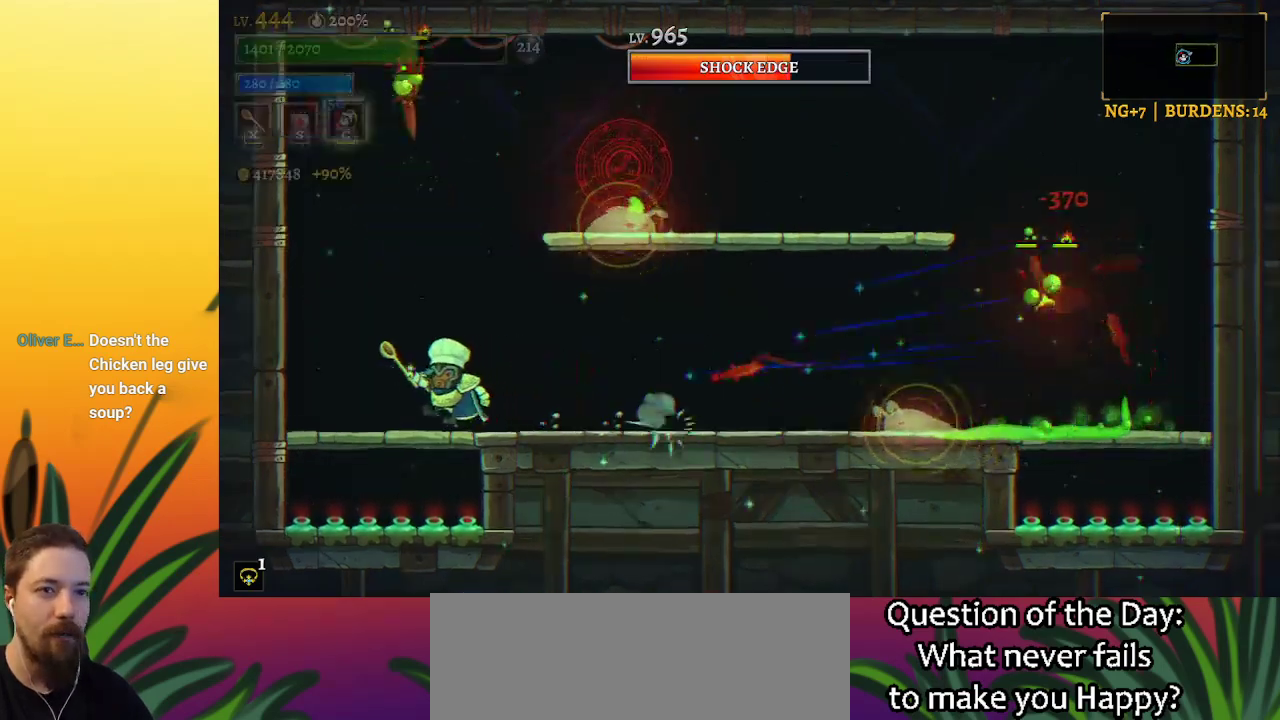
{"keys": ["left"], "events": [[50, "z", "down"], [450, "z", "up"]]}
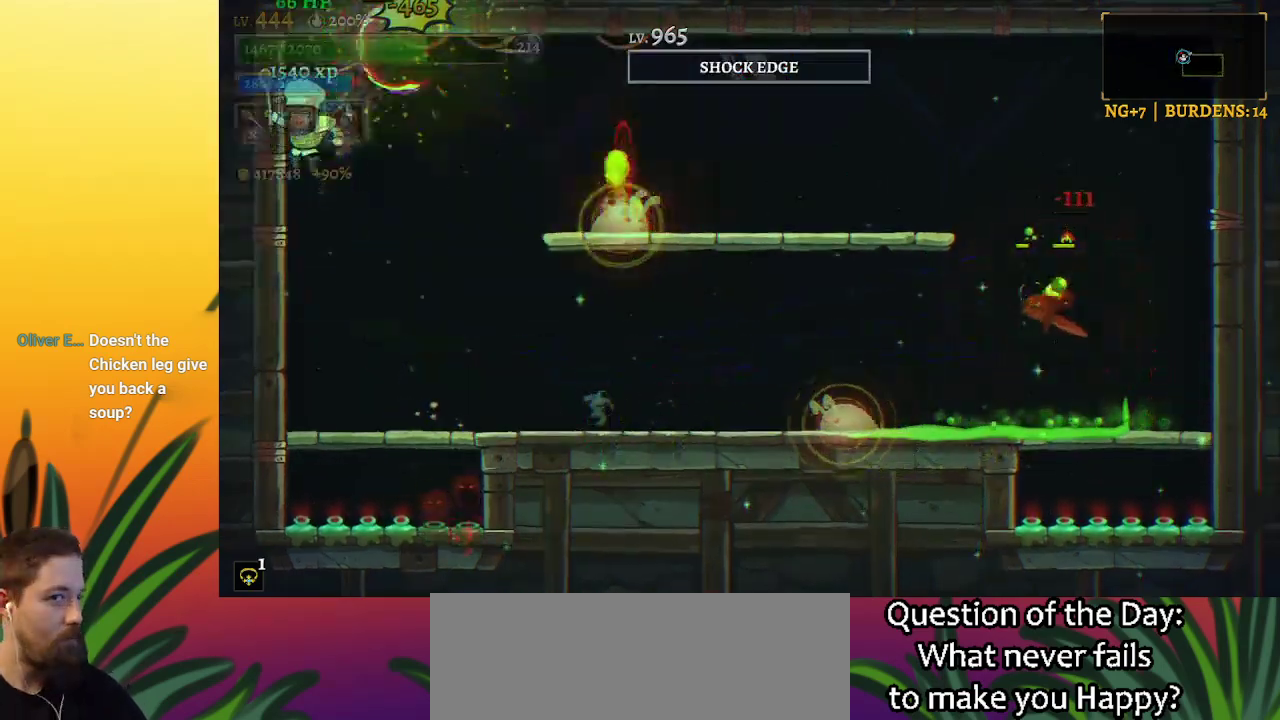
{"keys": ["right"], "events": [[50, "z", "down"], [84, "left", "up"], [184, "right", "down"], [467, "z", "up"]]}
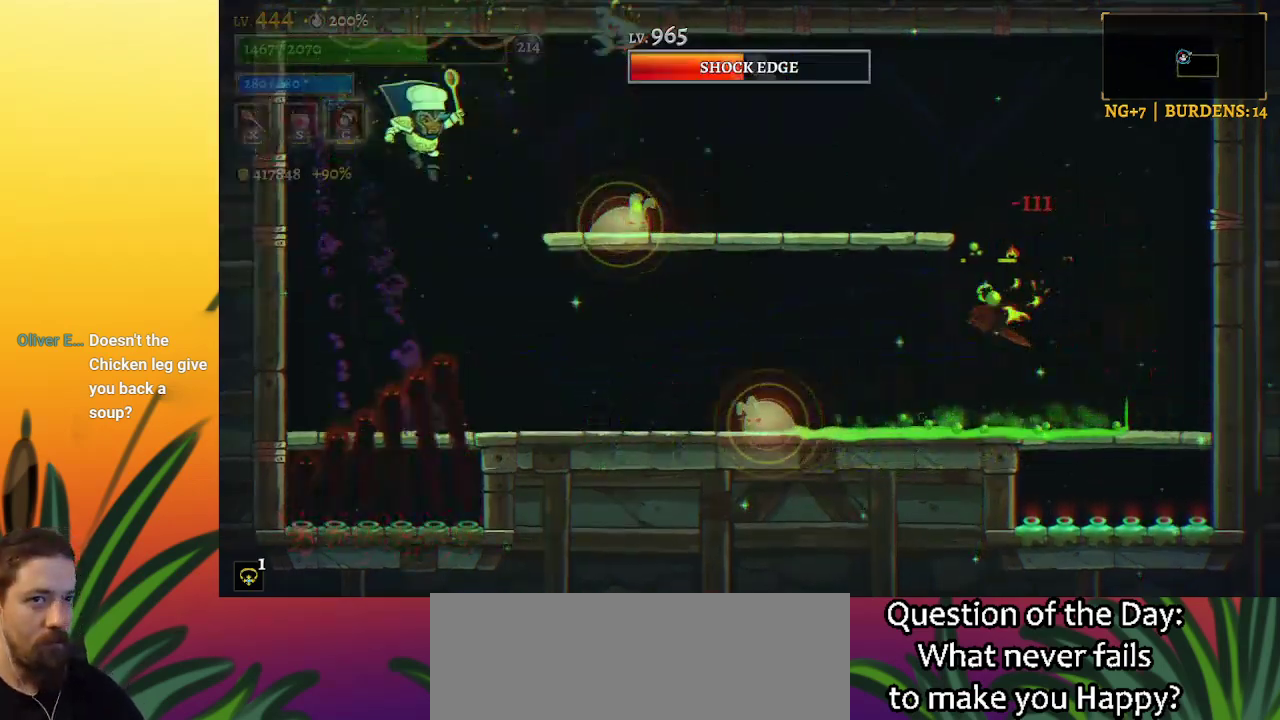
{"keys": [], "events": [[300, "right", "up"]]}
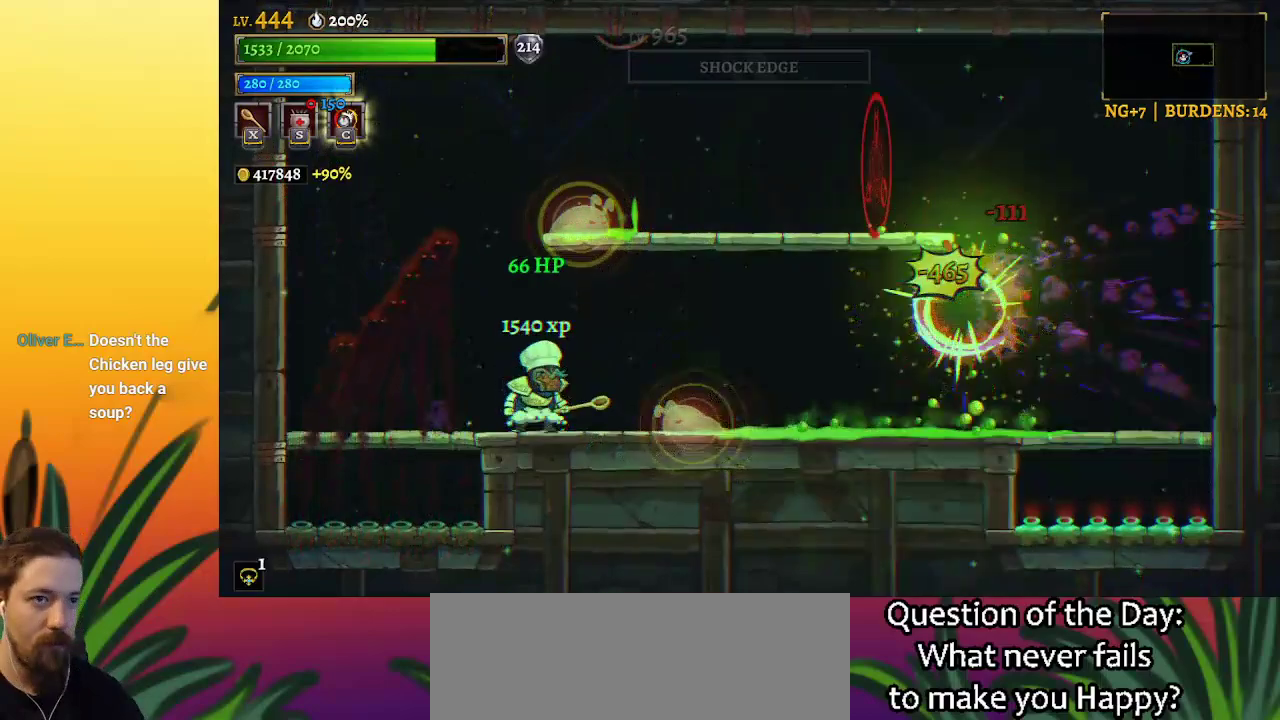
{"keys": ["z"], "events": [[267, "left", "down"], [317, "left", "up"], [400, "z", "down"]]}
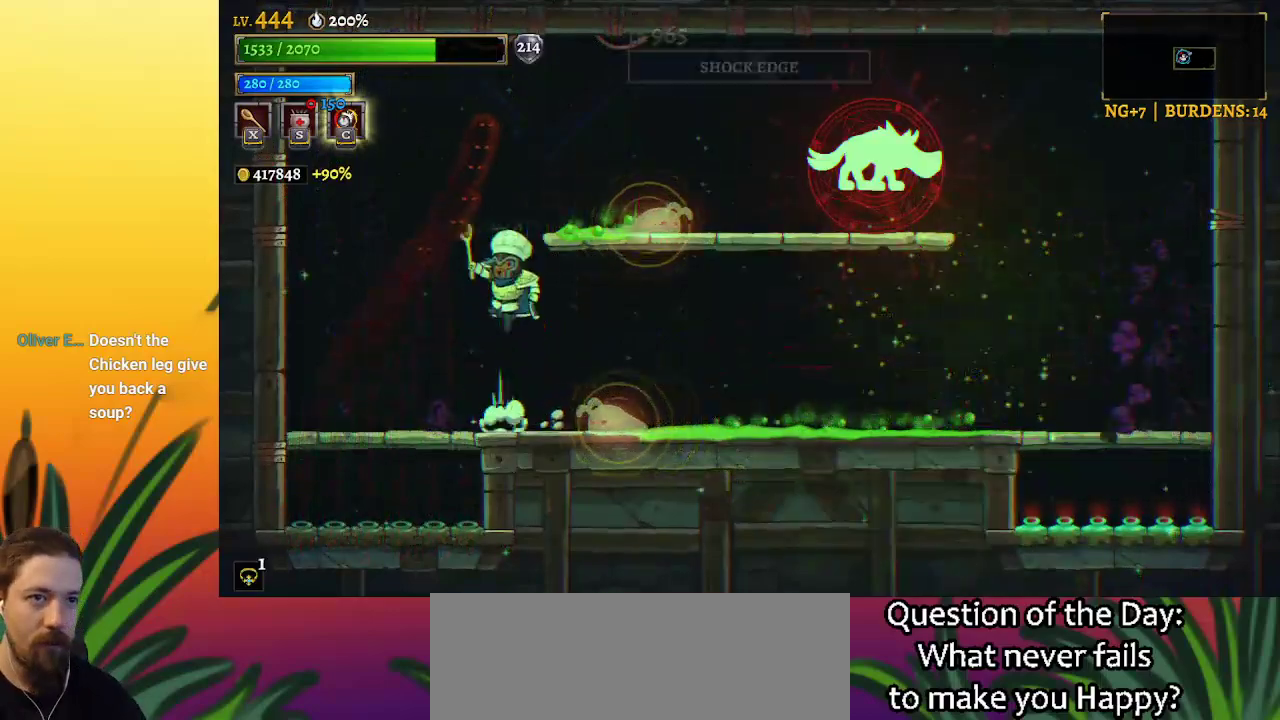
{"keys": [], "events": [[100, "z", "up"]]}
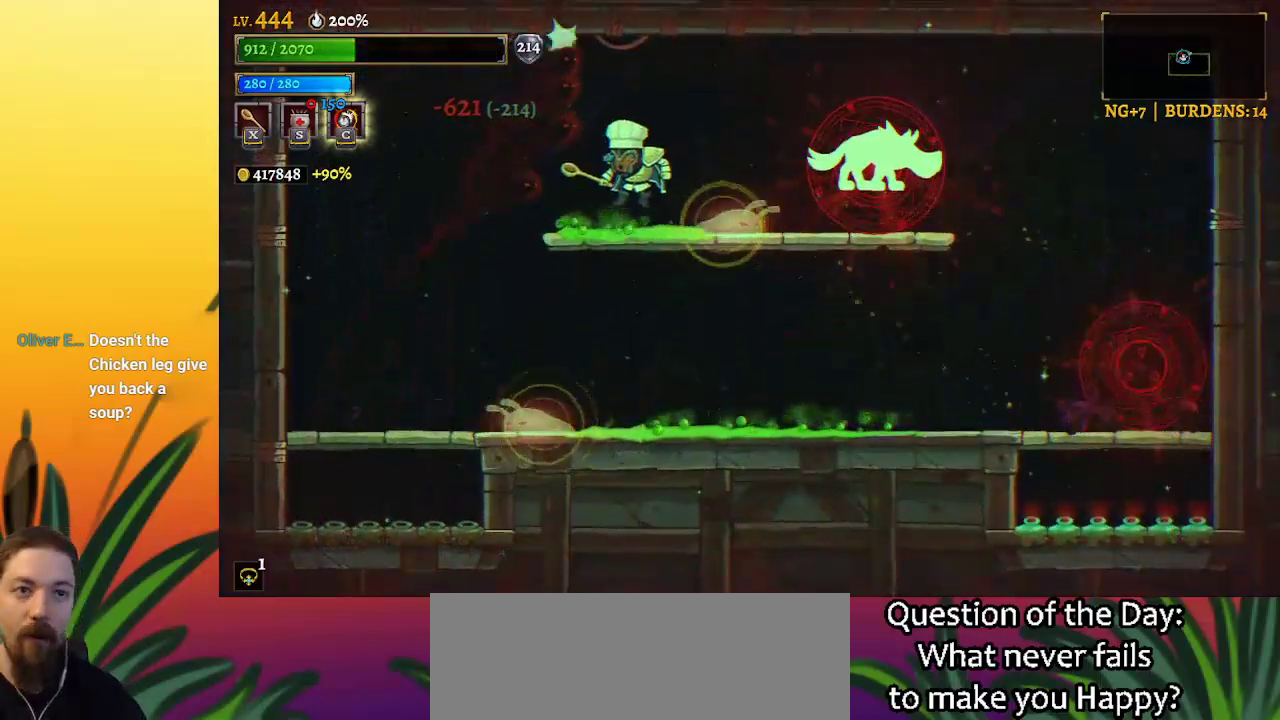
{"keys": ["right"], "events": [[300, "right", "down"], [300, "z", "down"], [350, "z", "up"]]}
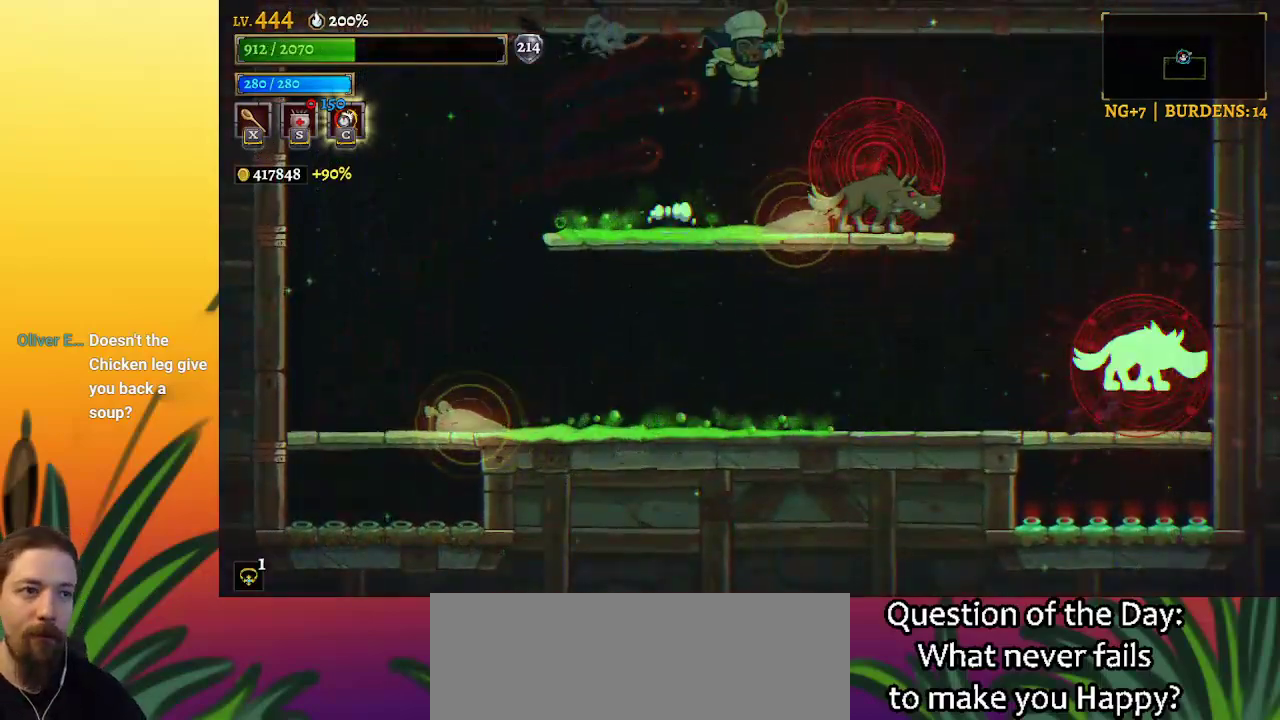
{"keys": ["down"], "events": [[84, "down", "down"], [317, "down", "up"], [450, "down", "down"], [500, "right", "up"]]}
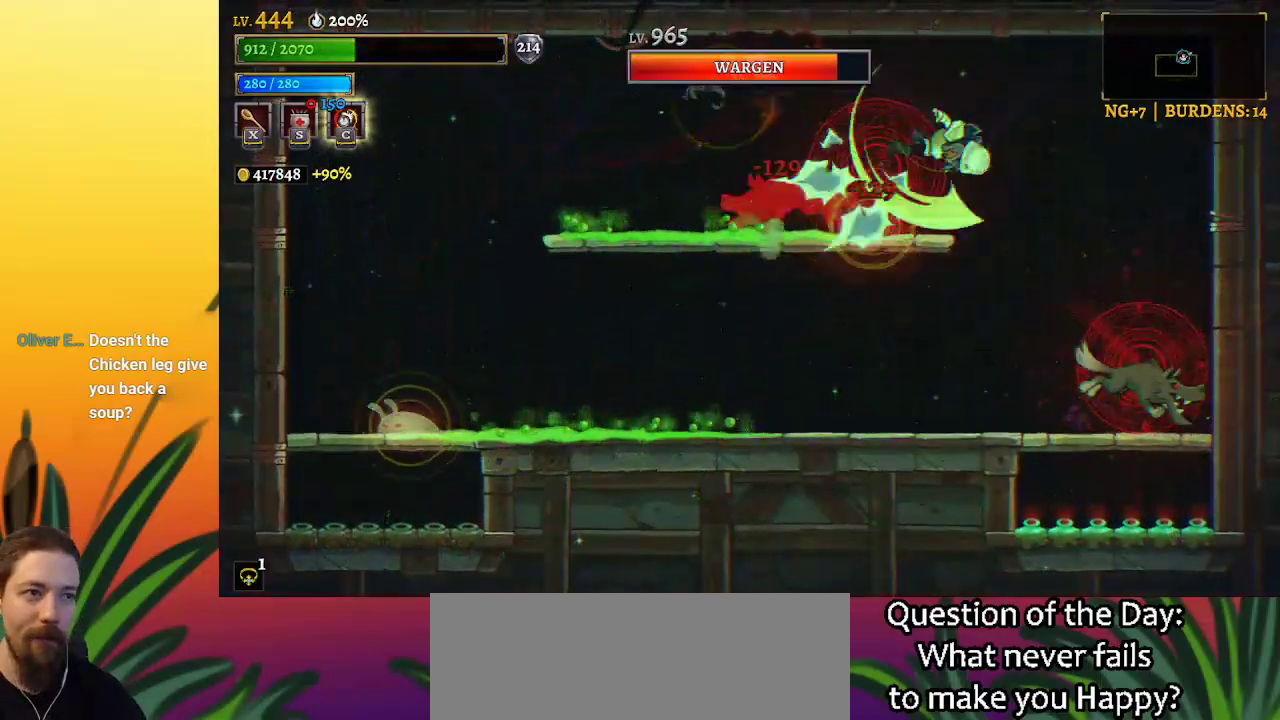
{"keys": [], "events": [[50, "right", "down"], [134, "down", "up"], [467, "right", "up"]]}
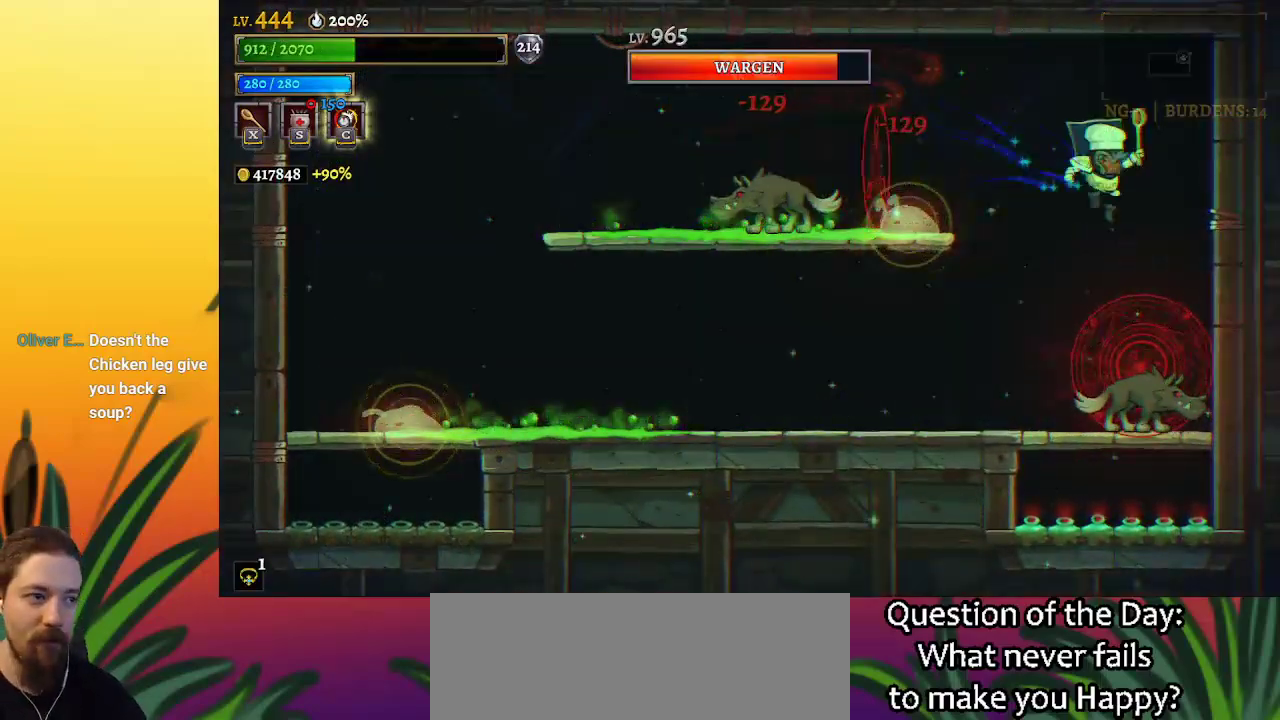
{"keys": ["a", "left"], "events": [[200, "a", "down"], [200, "left", "down"]]}
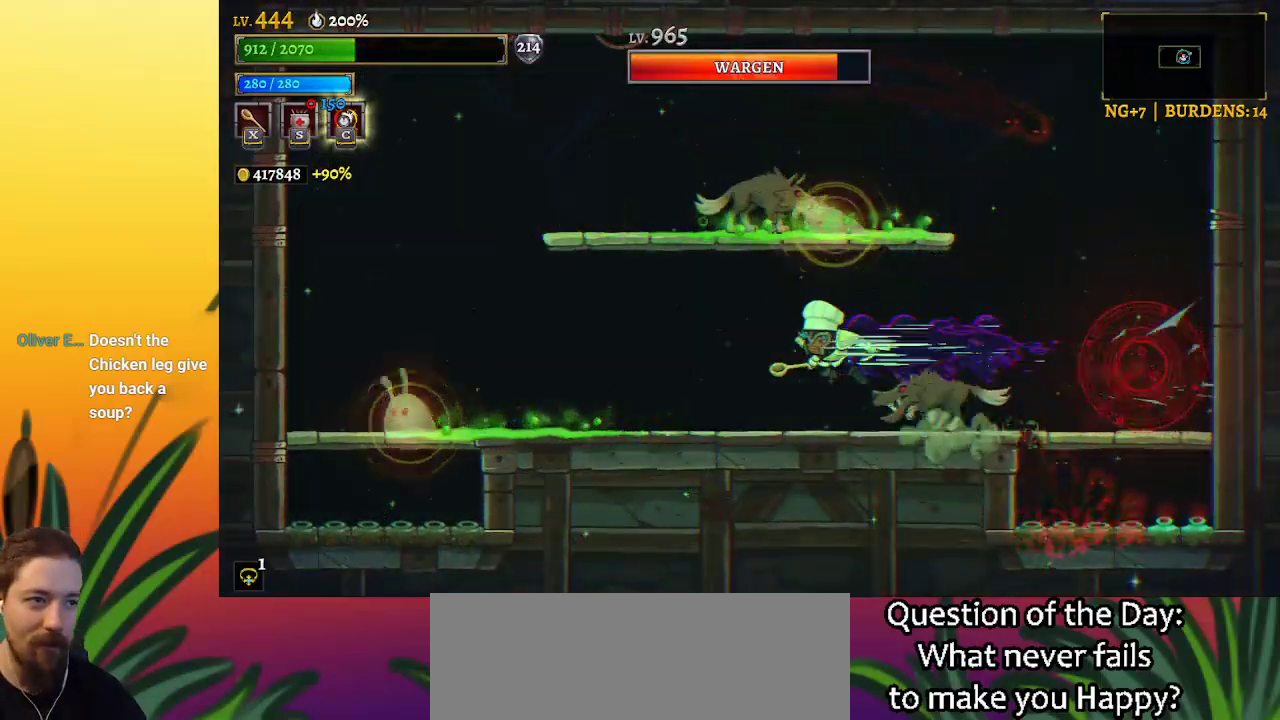
{"keys": ["left"], "events": [[117, "a", "up"], [217, "down", "down"], [450, "down", "up"]]}
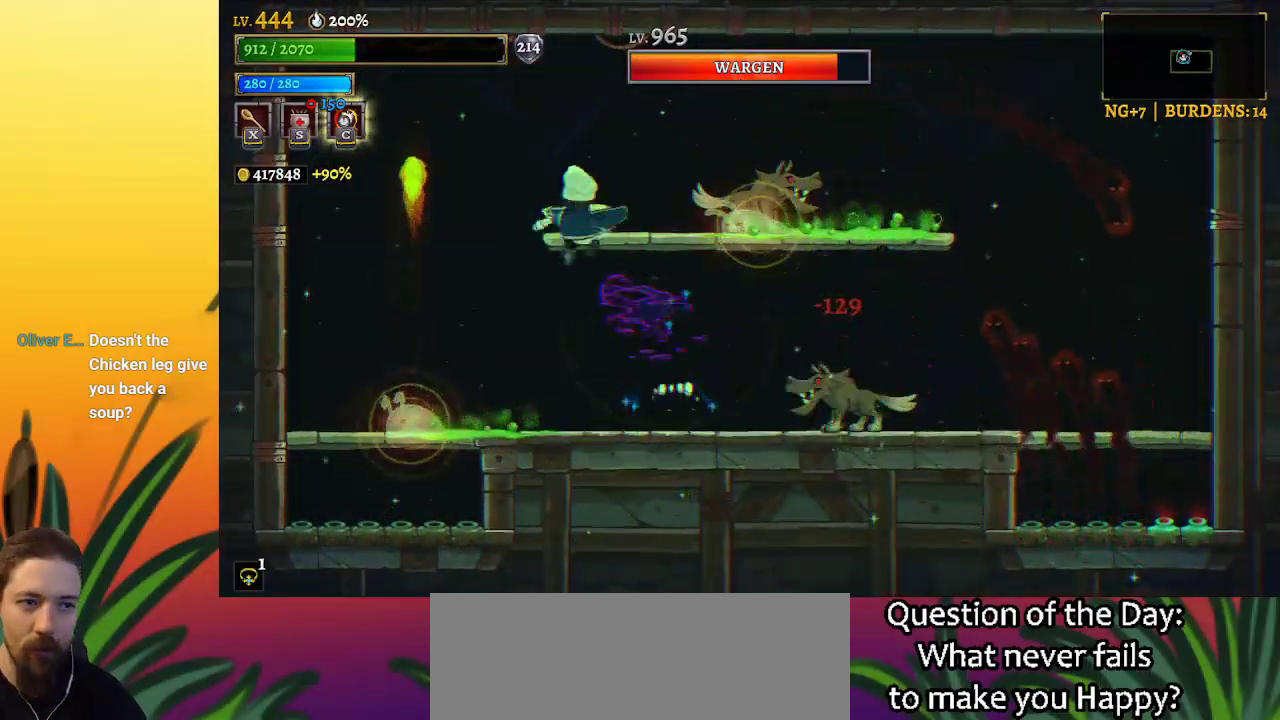
{"keys": [], "events": [[184, "left", "up"], [284, "right", "down"], [317, "right", "up"]]}
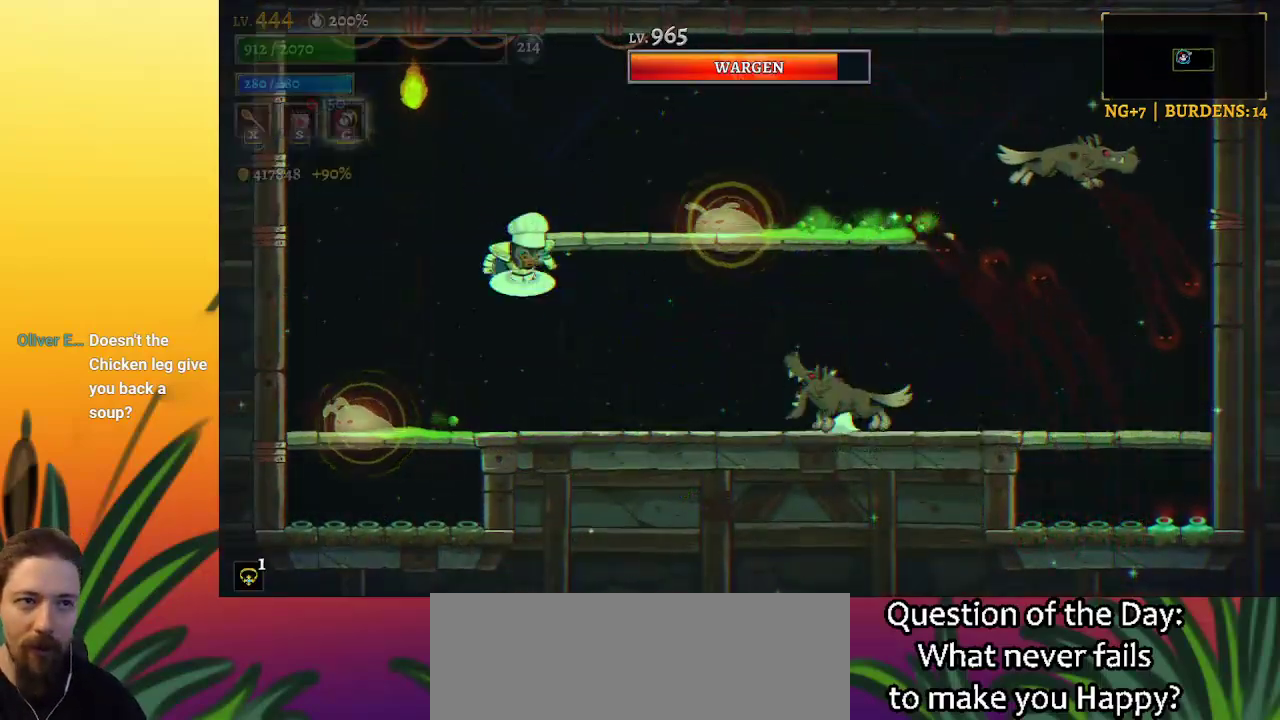
{"keys": ["down", "right"], "events": [[17, "left", "down"], [17, "z", "down"], [100, "left", "up"], [200, "right", "down"], [434, "down", "down"], [484, "z", "up"]]}
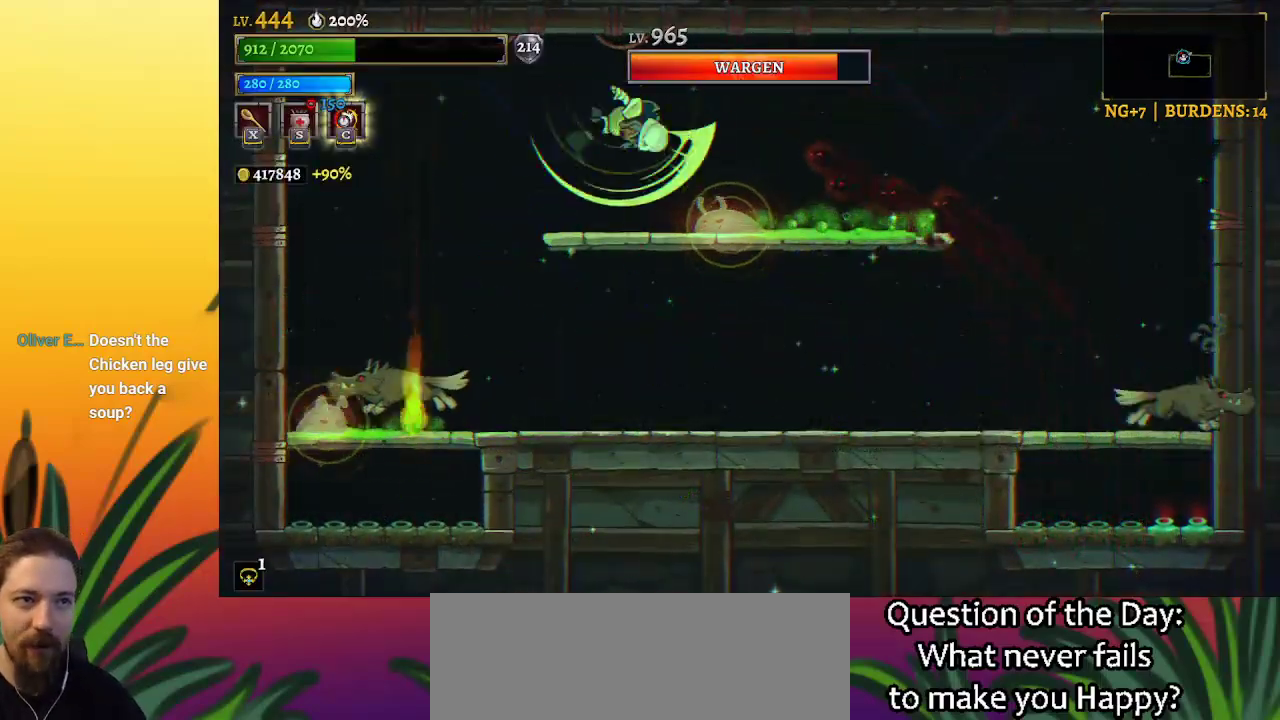
{"keys": ["left"], "events": [[67, "right", "up"], [117, "down", "up"], [117, "left", "down"], [367, "left", "up"], [500, "left", "down"]]}
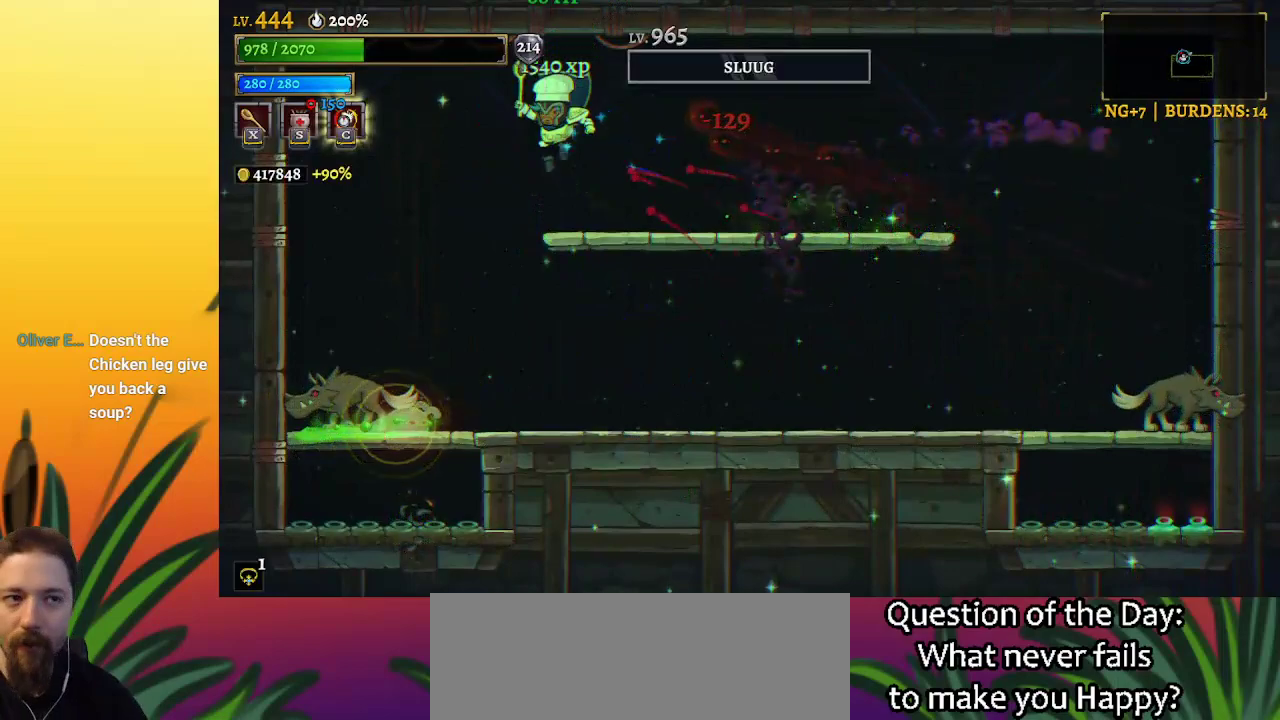
{"keys": ["d", "right"], "events": [[150, "left", "up"], [184, "right", "down"], [334, "d", "down"]]}
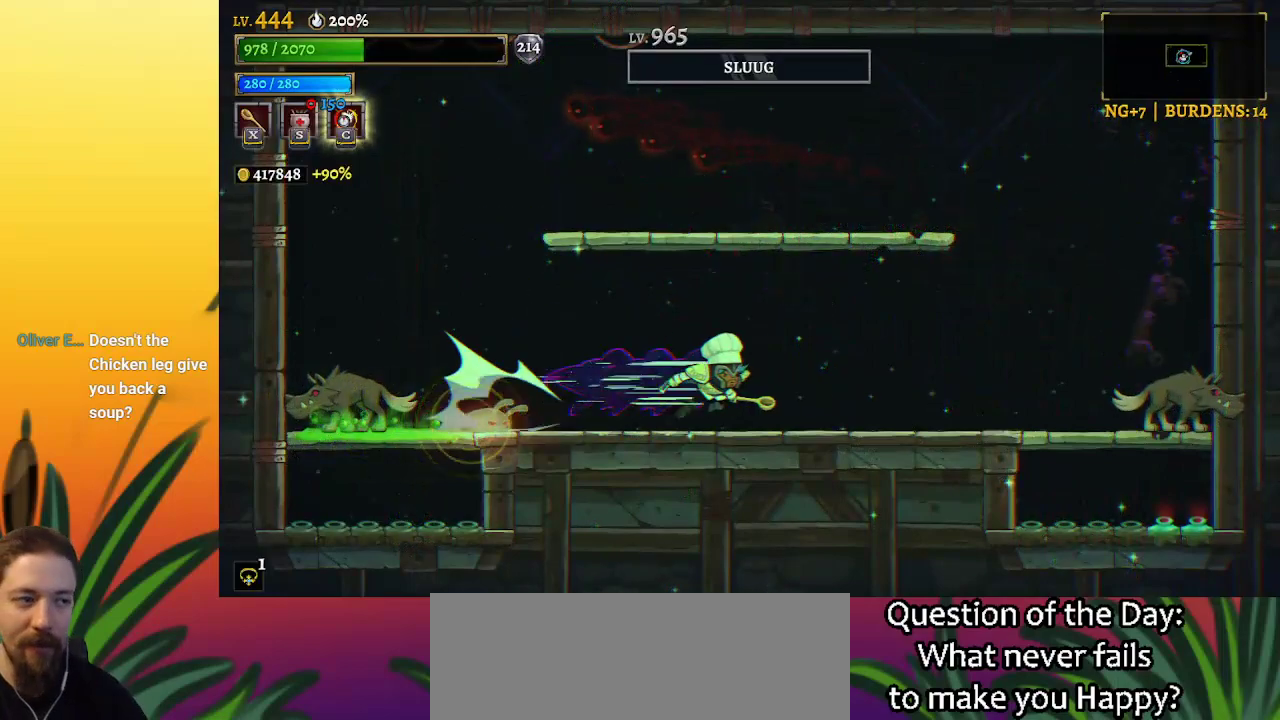
{"keys": ["right"], "events": [[300, "down", "down"], [400, "d", "up"], [484, "down", "up"]]}
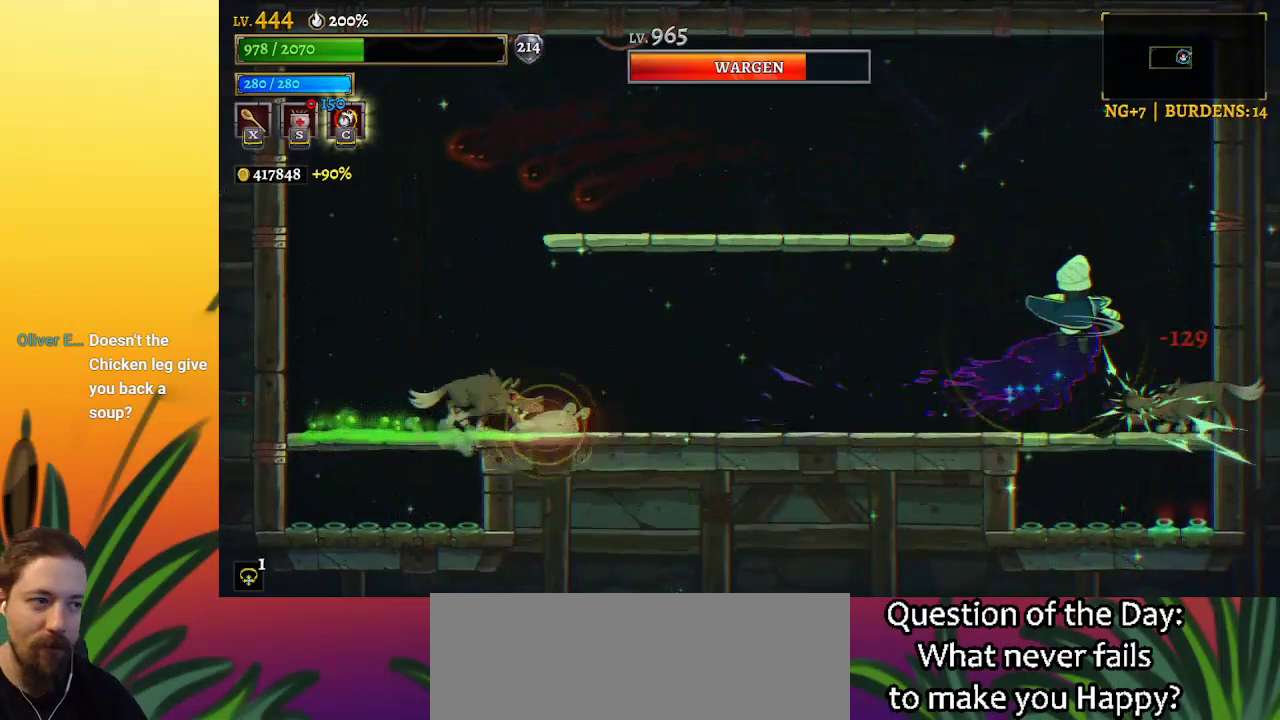
{"keys": ["down", "right"], "events": [[34, "right", "up"], [334, "right", "down"], [384, "down", "down"]]}
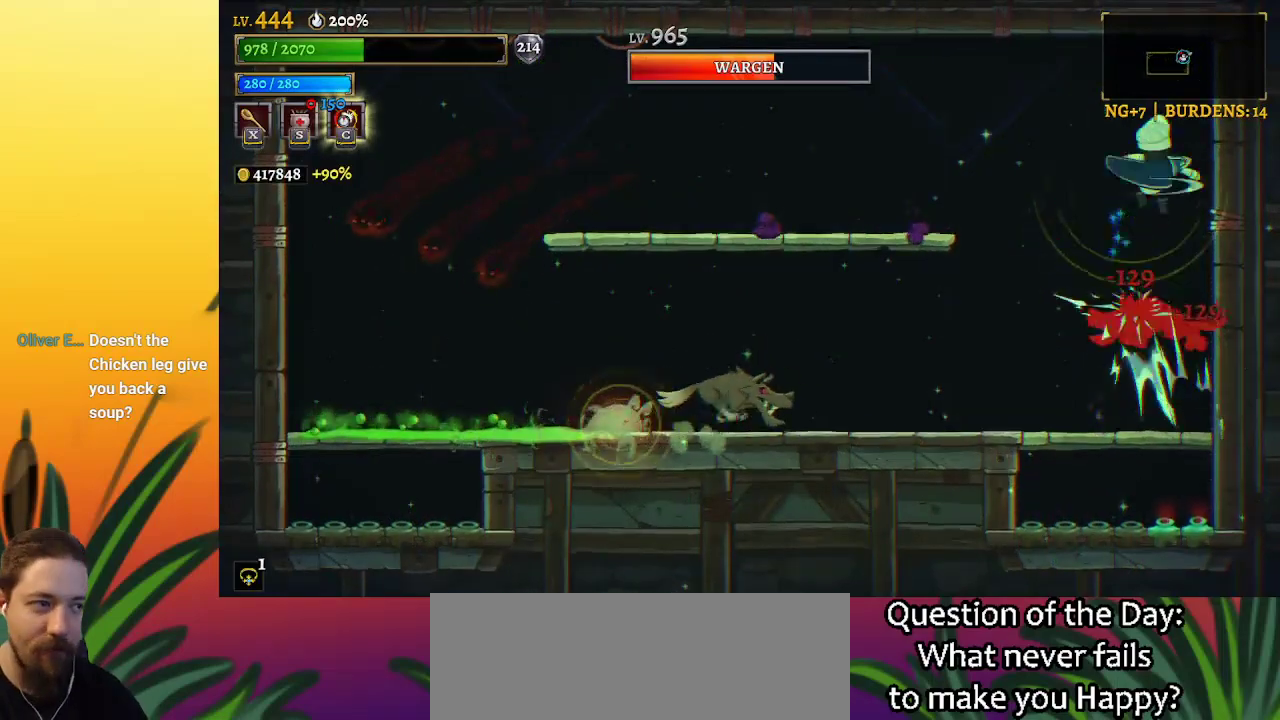
{"keys": ["a", "left"], "events": [[117, "down", "up"], [167, "right", "up"], [350, "left", "down"], [434, "a", "down"]]}
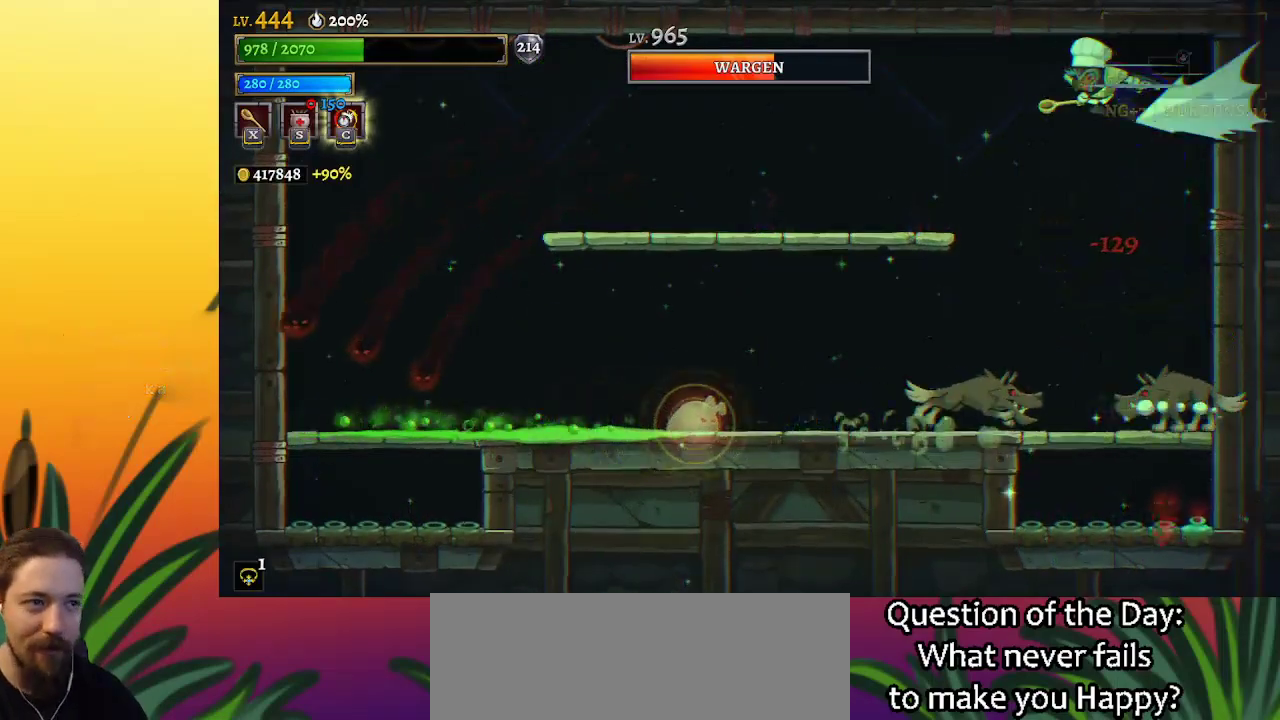
{"keys": ["left"], "events": [[267, "a", "up"]]}
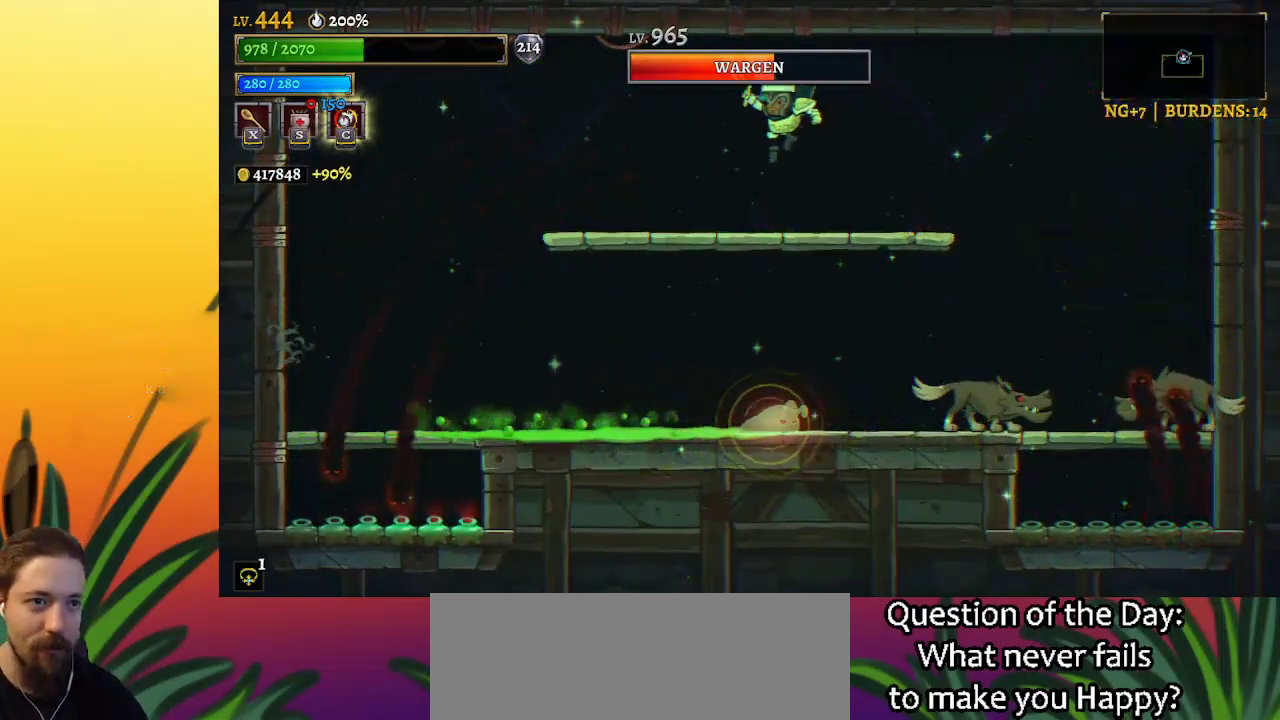
{"keys": ["x"], "events": [[284, "left", "up"], [384, "right", "down"], [417, "right", "up"], [467, "x", "down"]]}